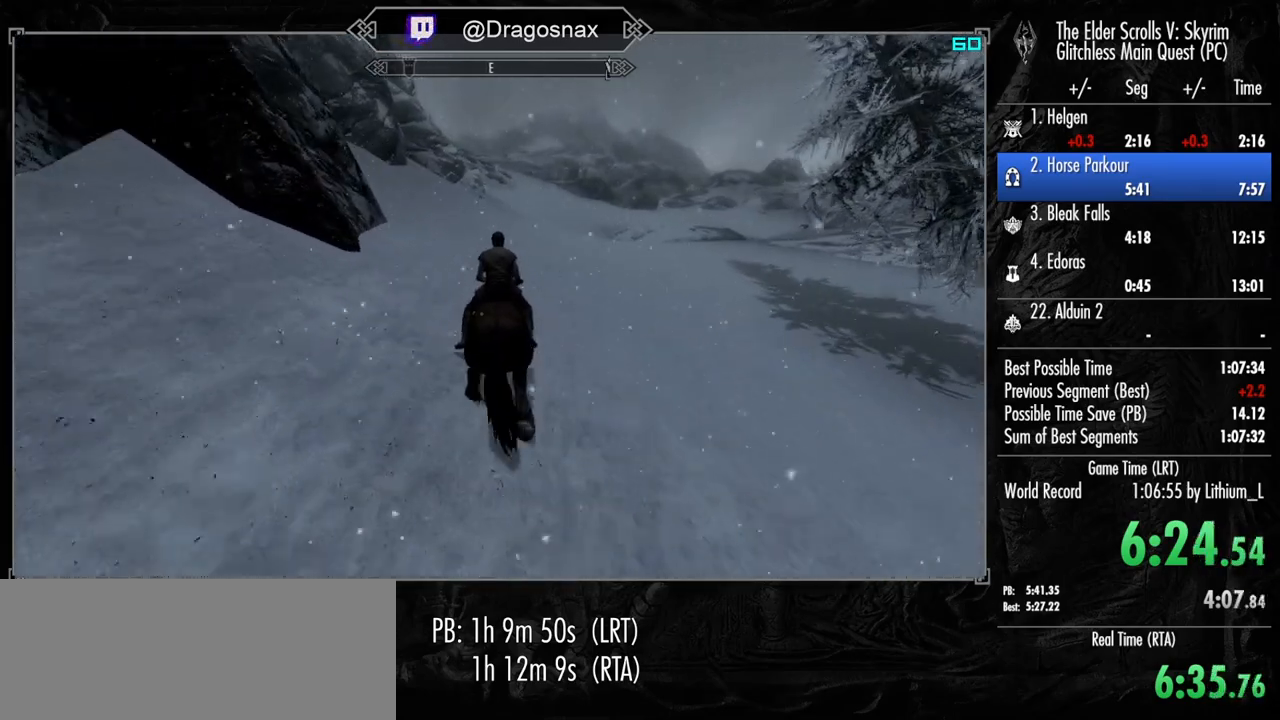
Gameplay with keyboard and mouse; each line is a JSON object with the keys and mouse buttons held at the frame after it. "events" lists presses ("down") and releases ("up") of "1", "2", "3", "4", "a", "ctrl", "d", "e", "f", "f1", "f5", "g", "j", "m", "q", "r", "s", "shift", "space", "t", "tab", "v", "w", "y", "mouse_left", "mouse_right", "mouse_mb4", "mouse_mb5", "mouse_wheel_up" and "mouse_wheel_down" between this image and that frame as [ms after this image, input, new state], when the widget could be followed in between. "mouse_left", "mouse_right", "mouse_mb4", "mouse_mb5", "mouse_wheel_up", "mouse_wheel_down" = the "left", "right", "mb4", "mb5", "wheel_up", "wheel_down" buttons of the "mouse" list. No other keys are recorded. "mouse_move" is the direction in which the mouse moves at that frame (one of eight, or "still"), when it could be read.
{"keys": ["shift", "w"], "mouse": [], "mouse_move": "still", "events": []}
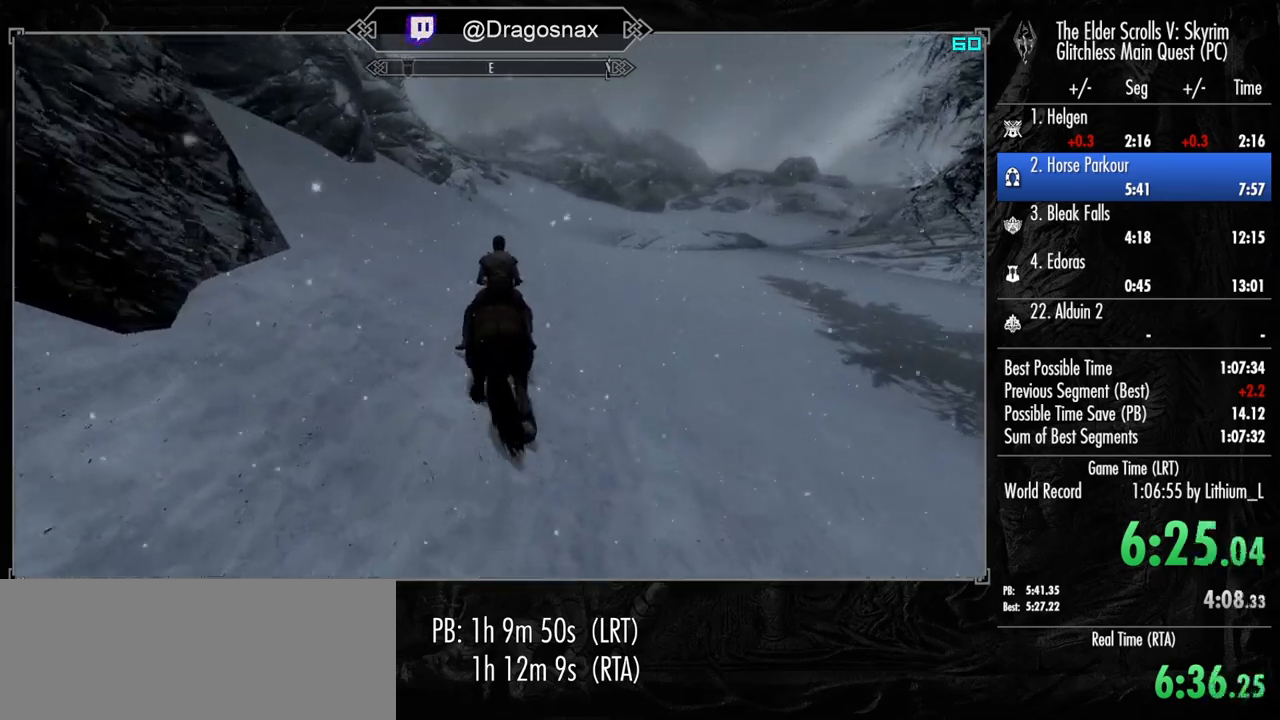
{"keys": ["shift", "w"], "mouse": [], "mouse_move": "still", "events": []}
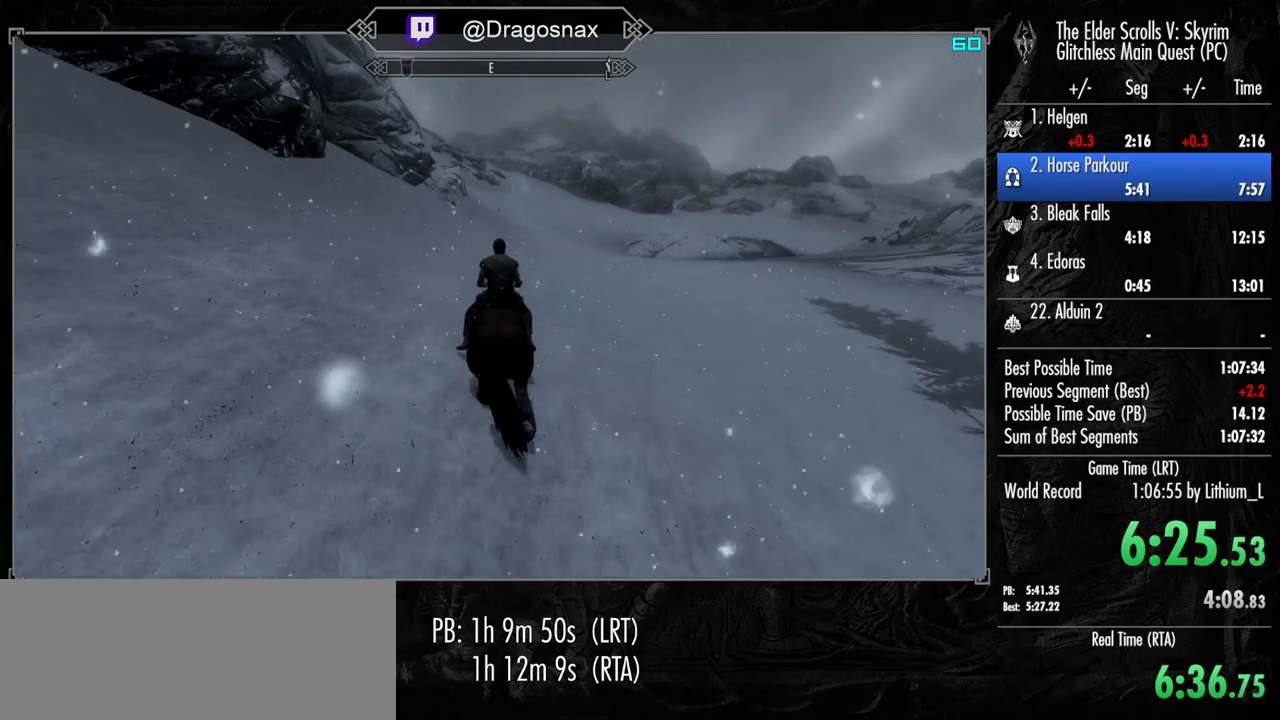
{"keys": ["shift", "w"], "mouse": [], "mouse_move": "still", "events": []}
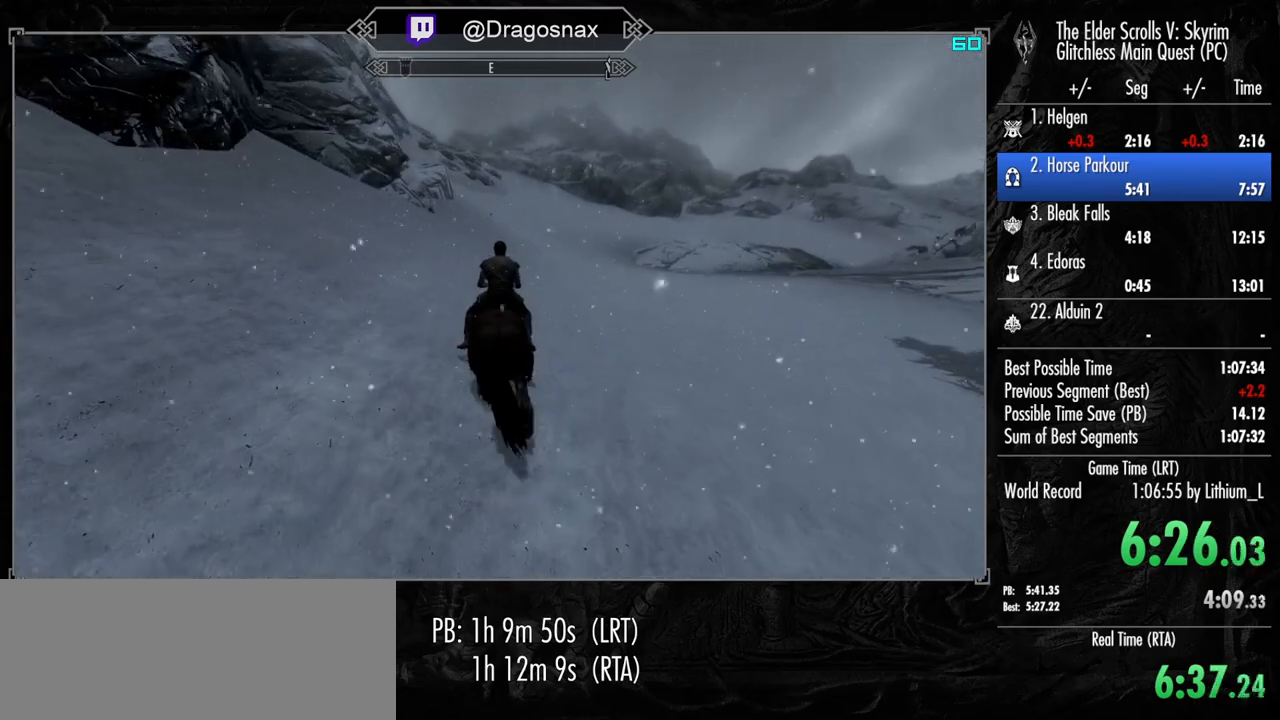
{"keys": ["shift", "w"], "mouse": [], "mouse_move": "still", "events": []}
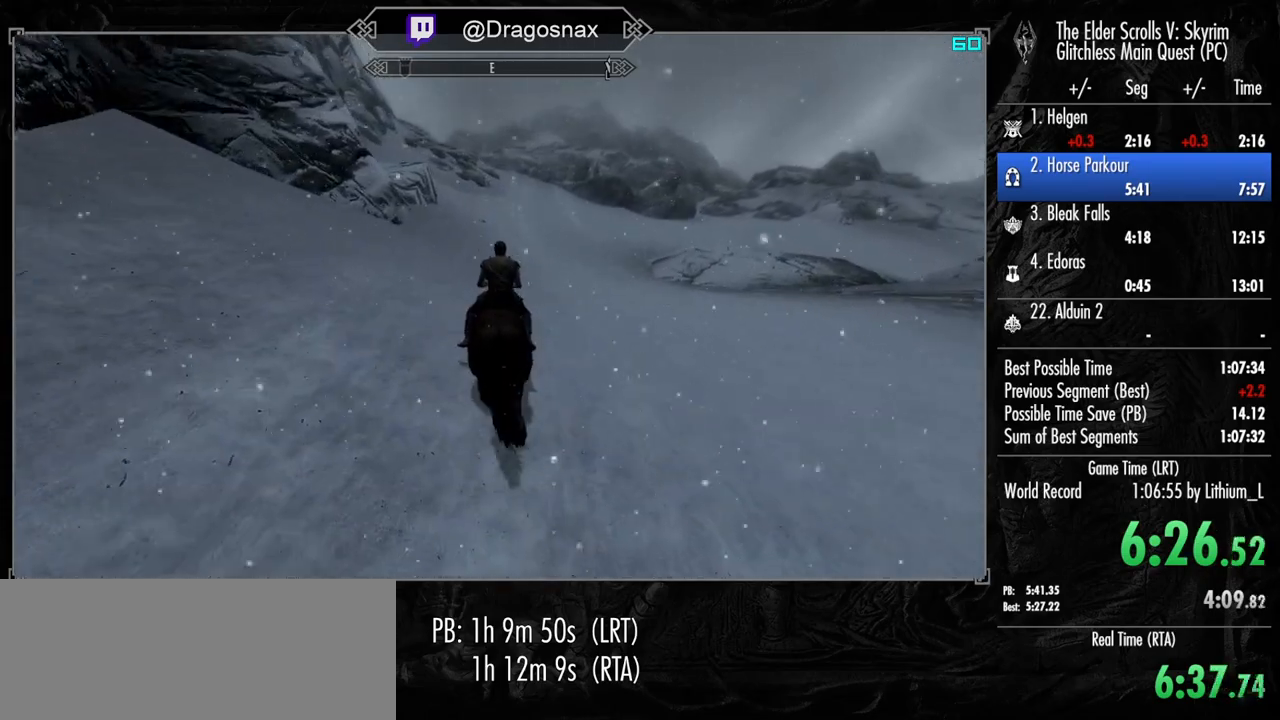
{"keys": ["shift", "w"], "mouse": [], "mouse_move": "still", "events": []}
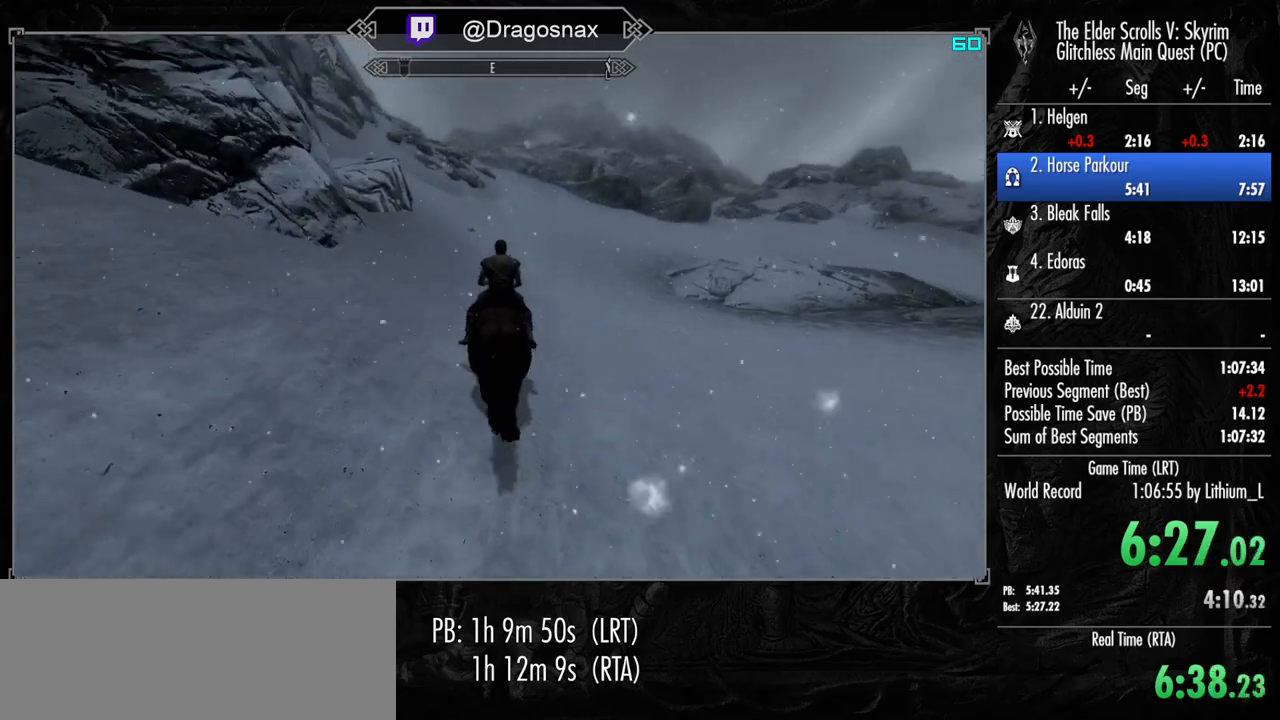
{"keys": ["shift", "w"], "mouse": [], "mouse_move": "still", "events": []}
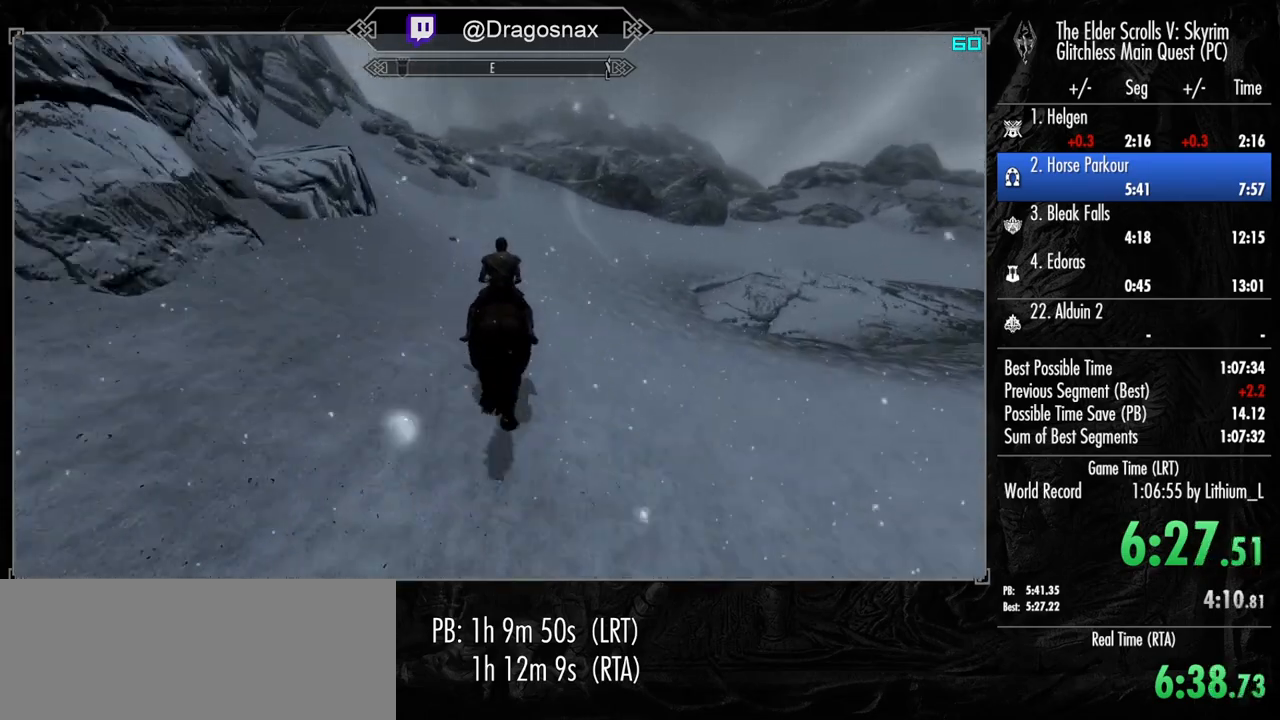
{"keys": ["shift", "w"], "mouse": [], "mouse_move": "still", "events": []}
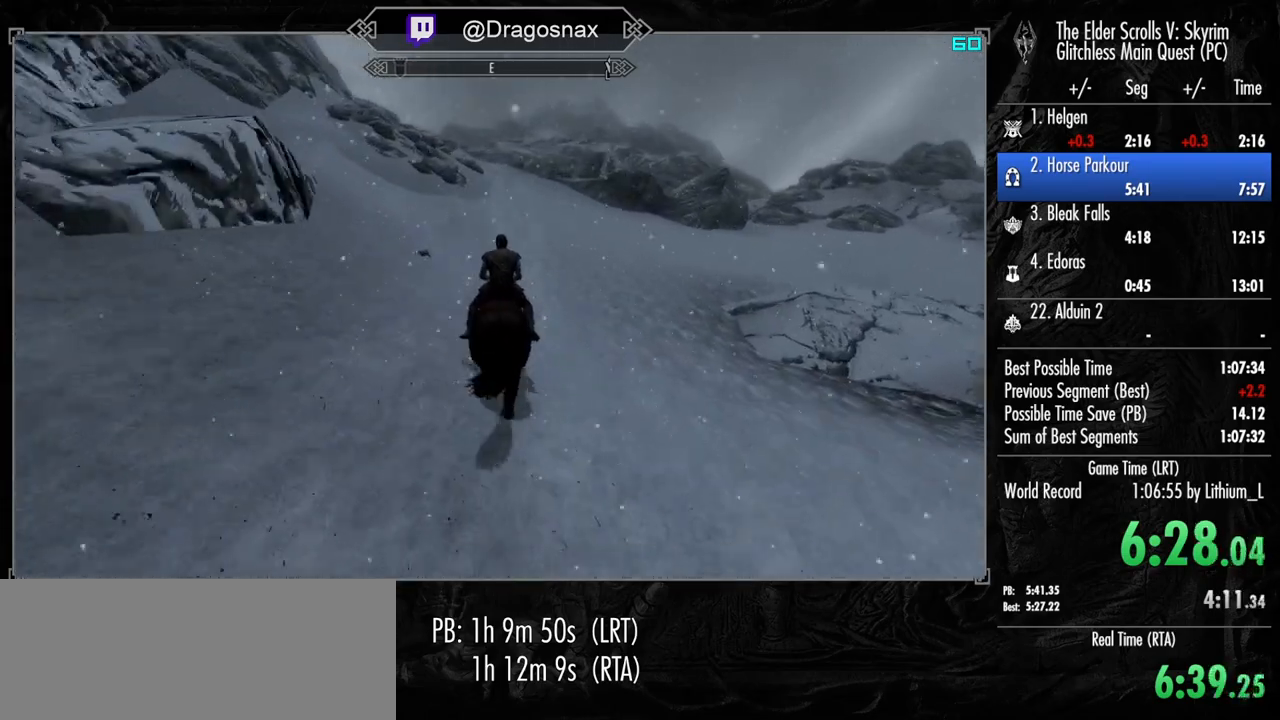
{"keys": ["shift", "w"], "mouse": [], "mouse_move": "right", "events": []}
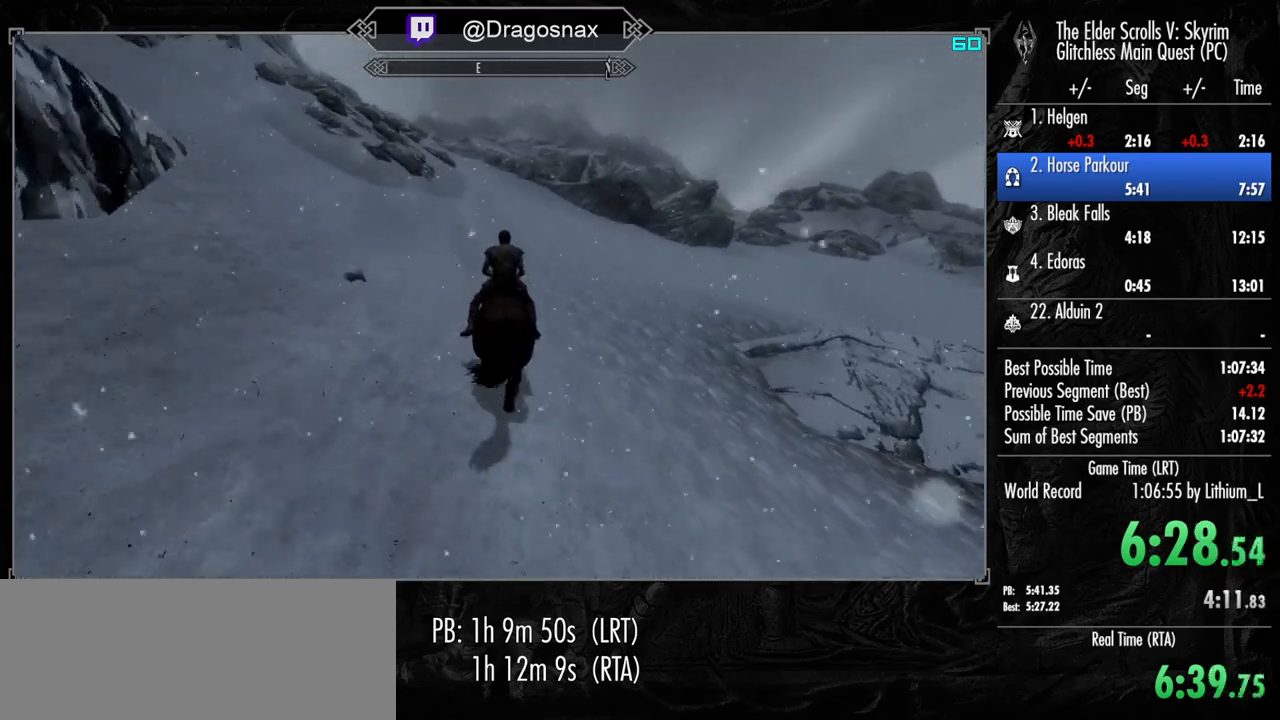
{"keys": ["shift", "w"], "mouse": [], "mouse_move": "still", "events": []}
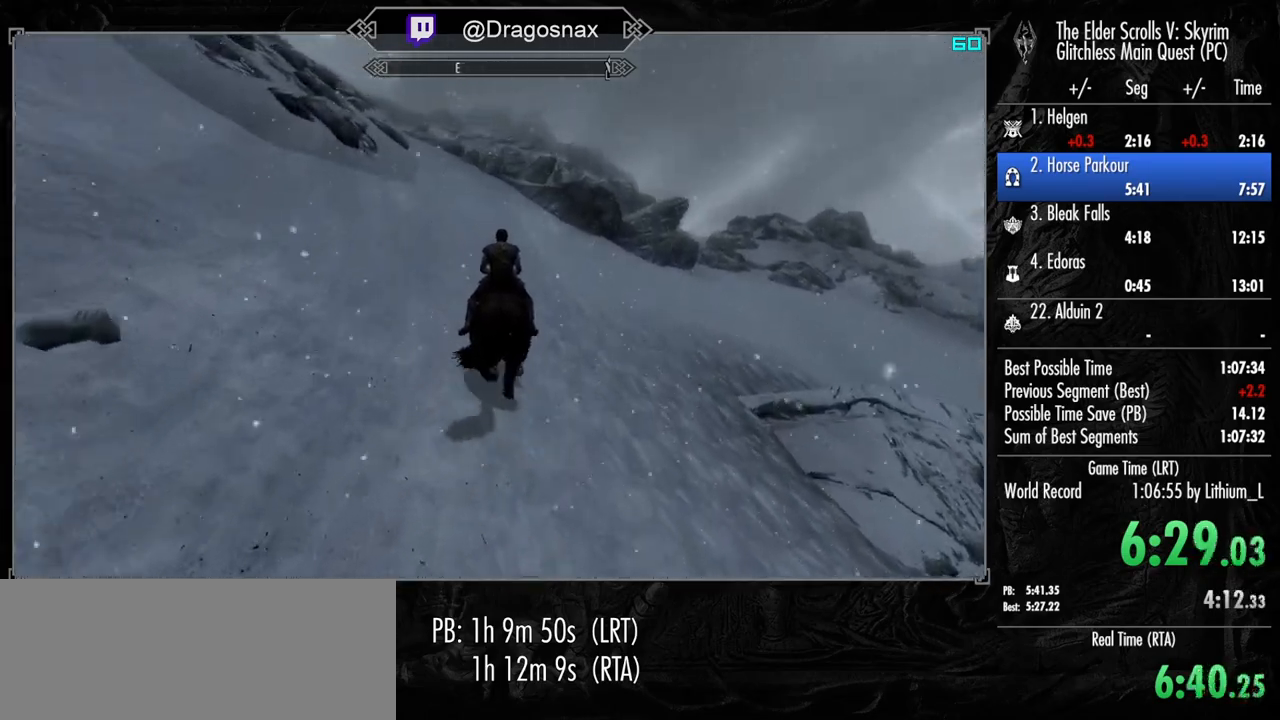
{"keys": ["shift", "w"], "mouse": [], "mouse_move": "still", "events": []}
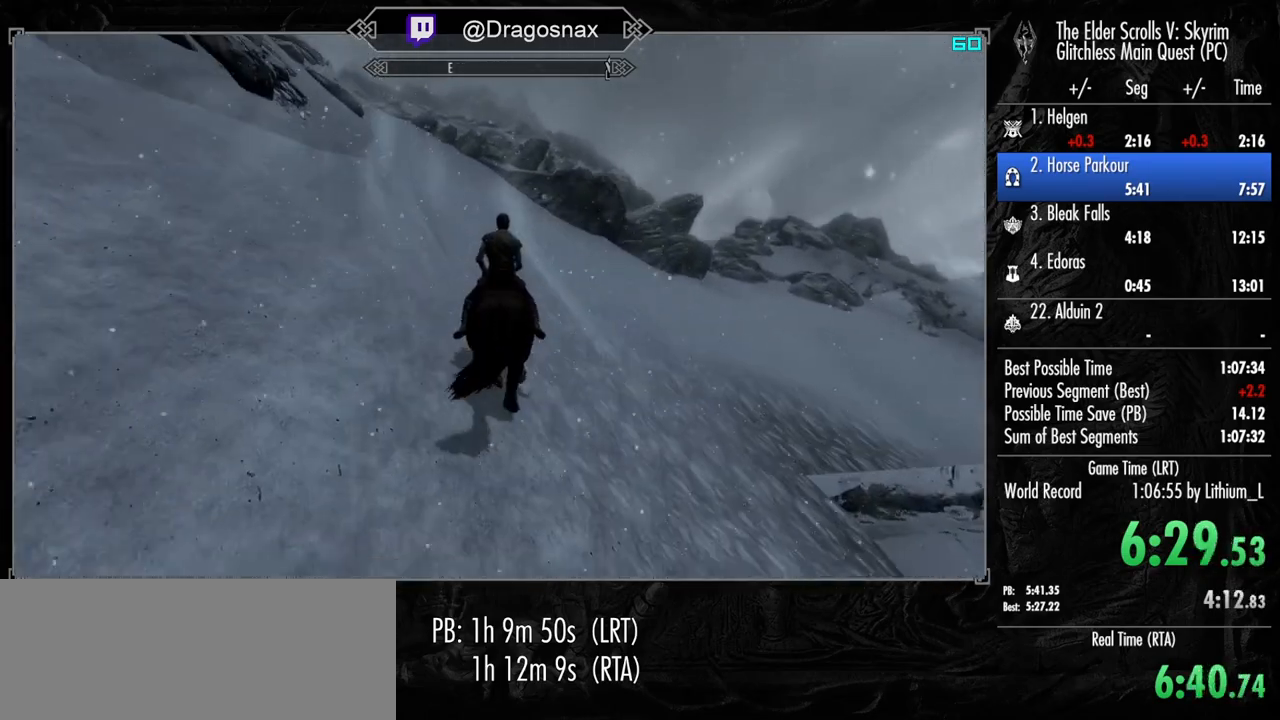
{"keys": ["w"], "mouse": [], "mouse_move": "right", "events": [[183, "shift", "up"]]}
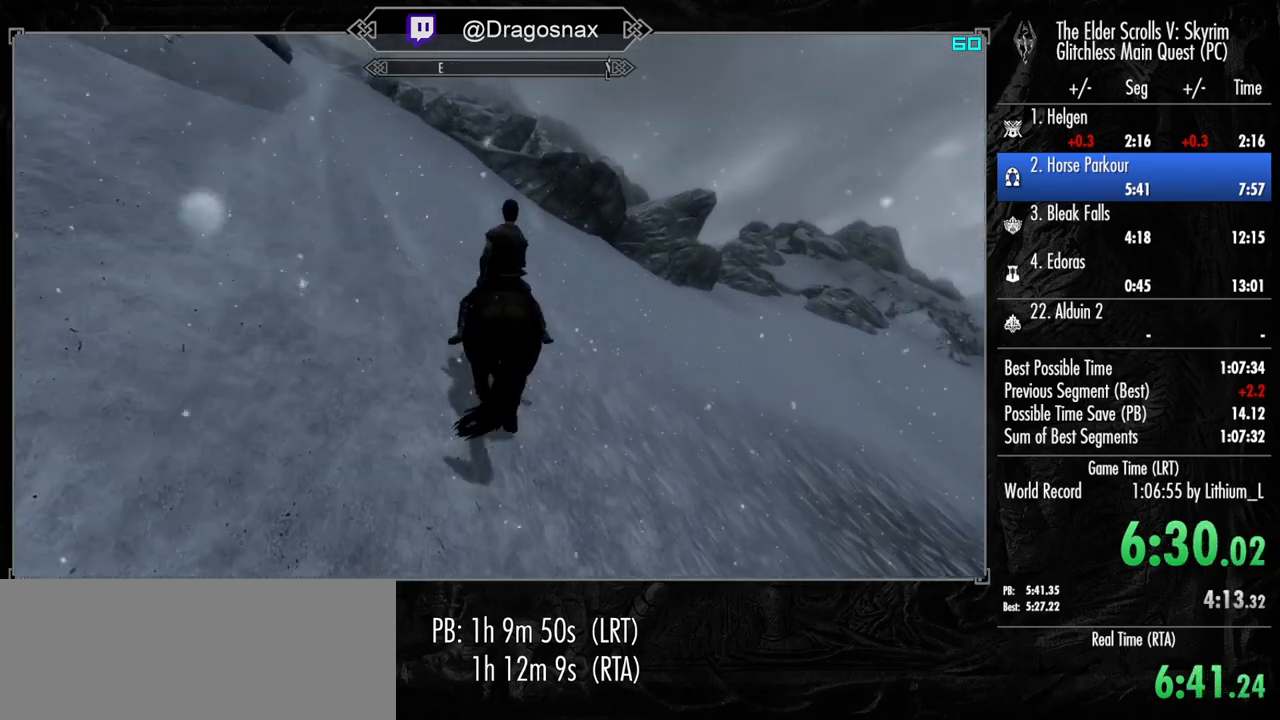
{"keys": ["a", "w"], "mouse": [], "mouse_move": "still", "events": [[67, "a", "down"]]}
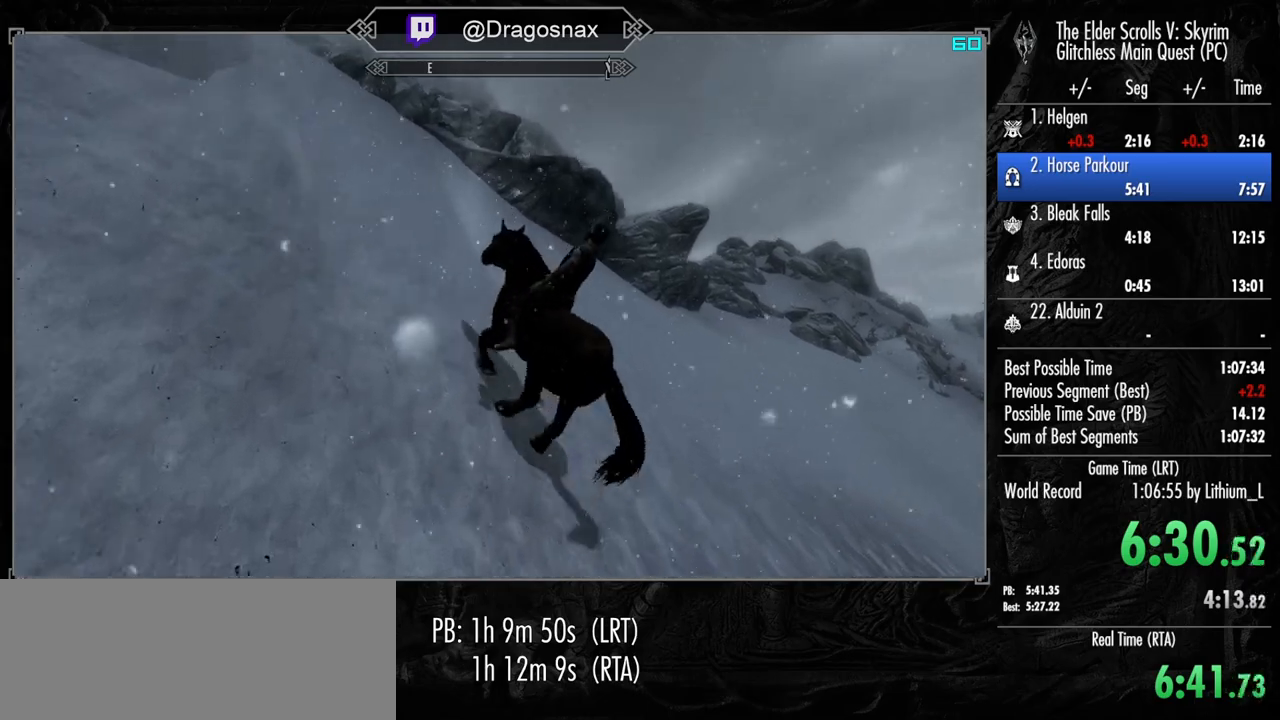
{"keys": ["a", "space", "w"], "mouse": [], "mouse_move": "left", "events": [[500, "space", "down"]]}
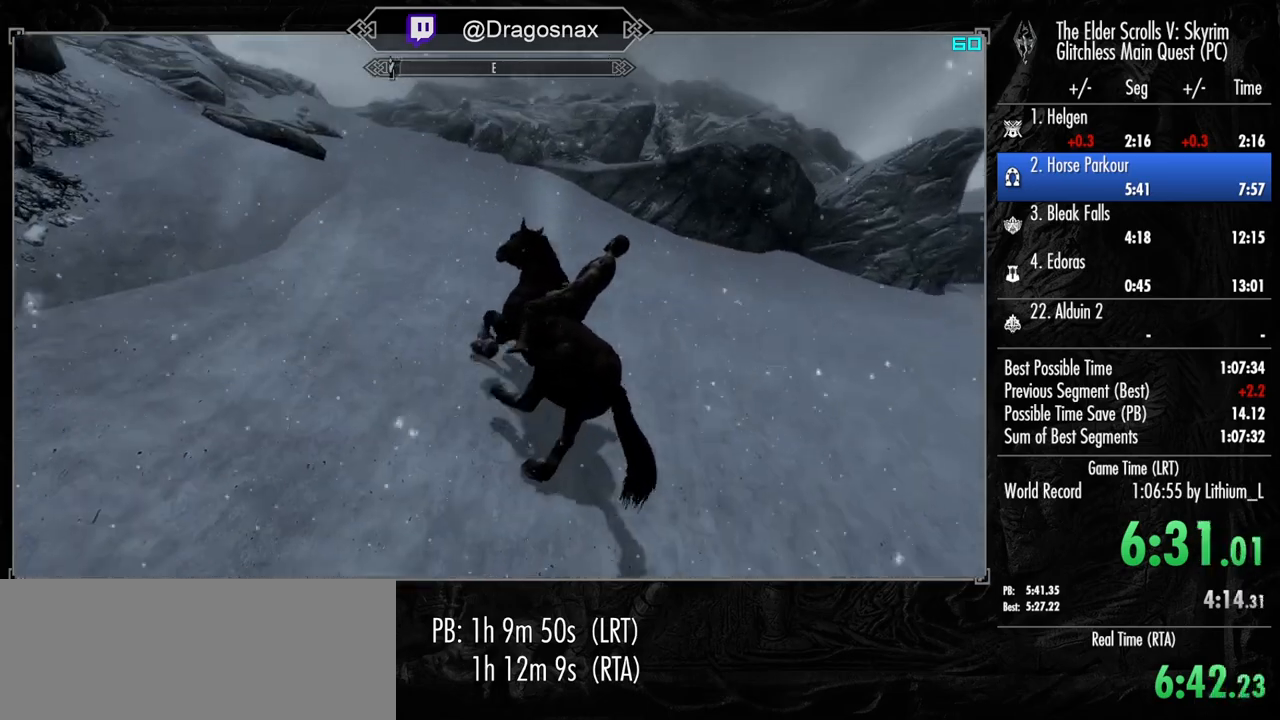
{"keys": ["a", "space", "w"], "mouse": [], "mouse_move": "still", "events": [[100, "space", "up"], [183, "space", "down"], [283, "space", "up"], [467, "space", "down"]]}
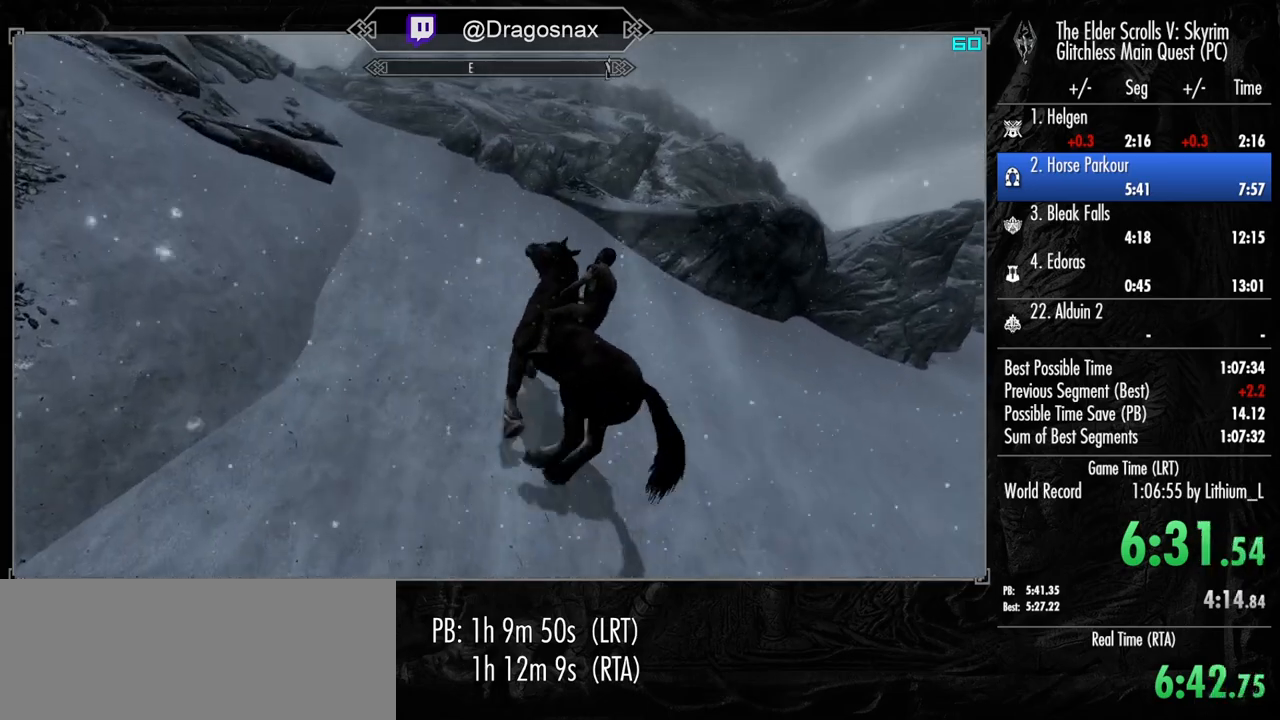
{"keys": ["a", "space", "w"], "mouse": [], "mouse_move": "still", "events": [[17, "space", "up"], [483, "space", "down"]]}
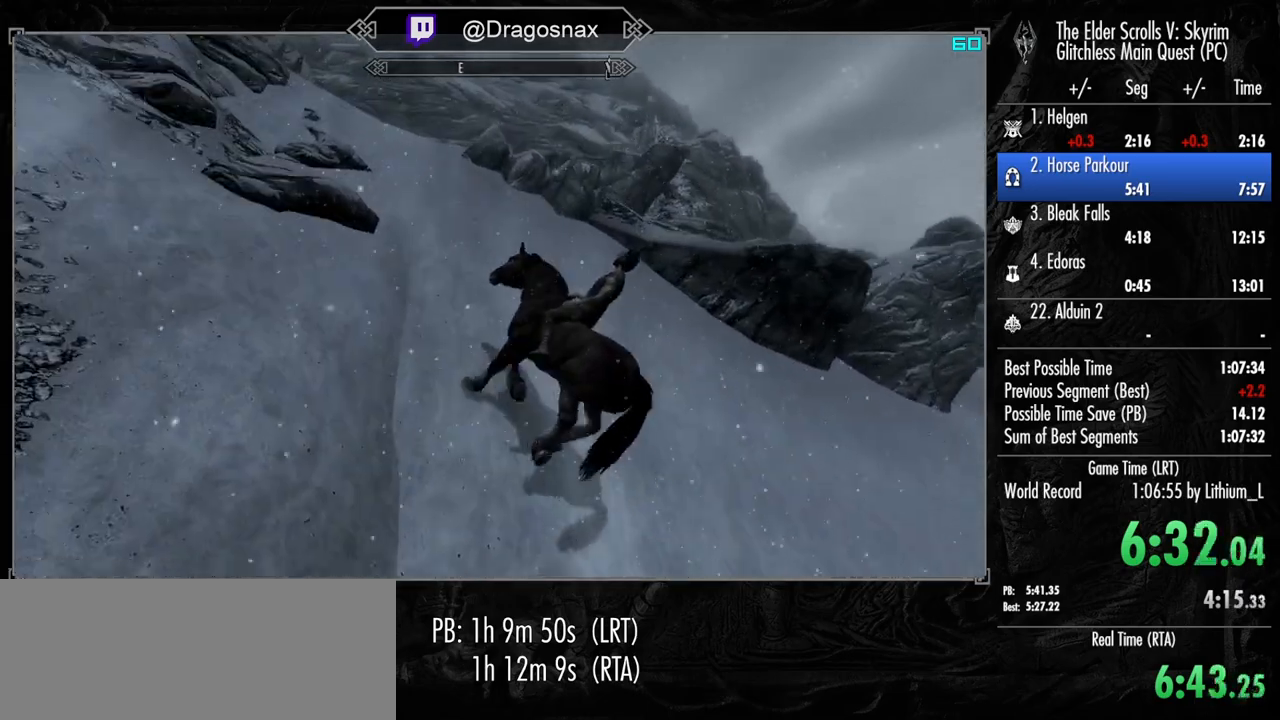
{"keys": ["a", "w"], "mouse": [], "mouse_move": "still", "events": [[33, "space", "up"], [167, "space", "down"], [267, "space", "up"]]}
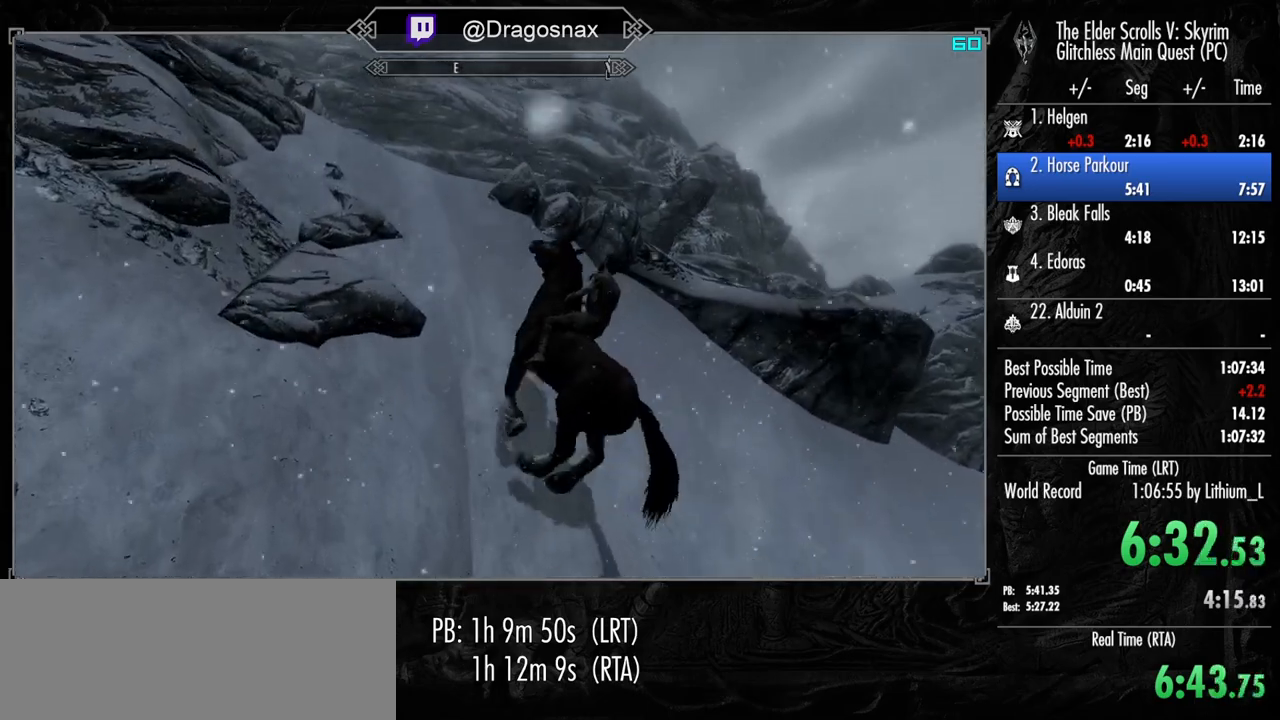
{"keys": ["a", "w"], "mouse": [], "mouse_move": "left", "events": []}
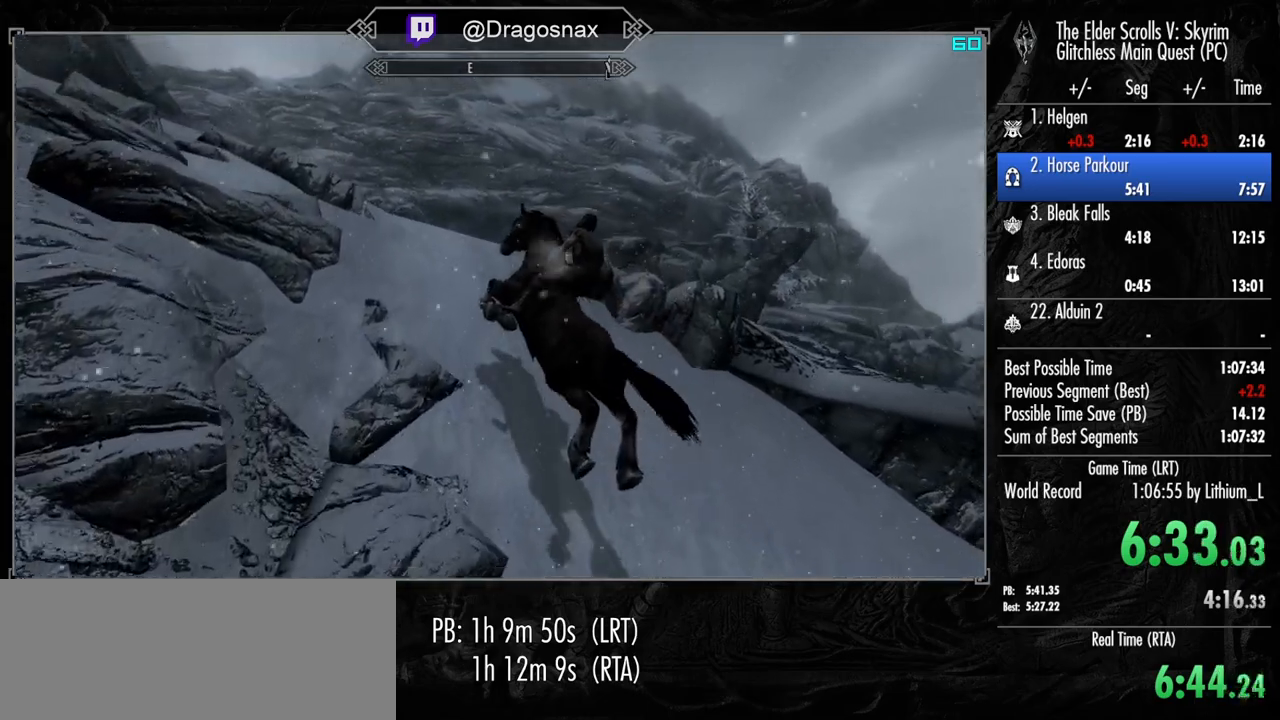
{"keys": ["shift", "w"], "mouse": [], "mouse_move": "left", "events": [[150, "a", "up"], [350, "shift", "down"]]}
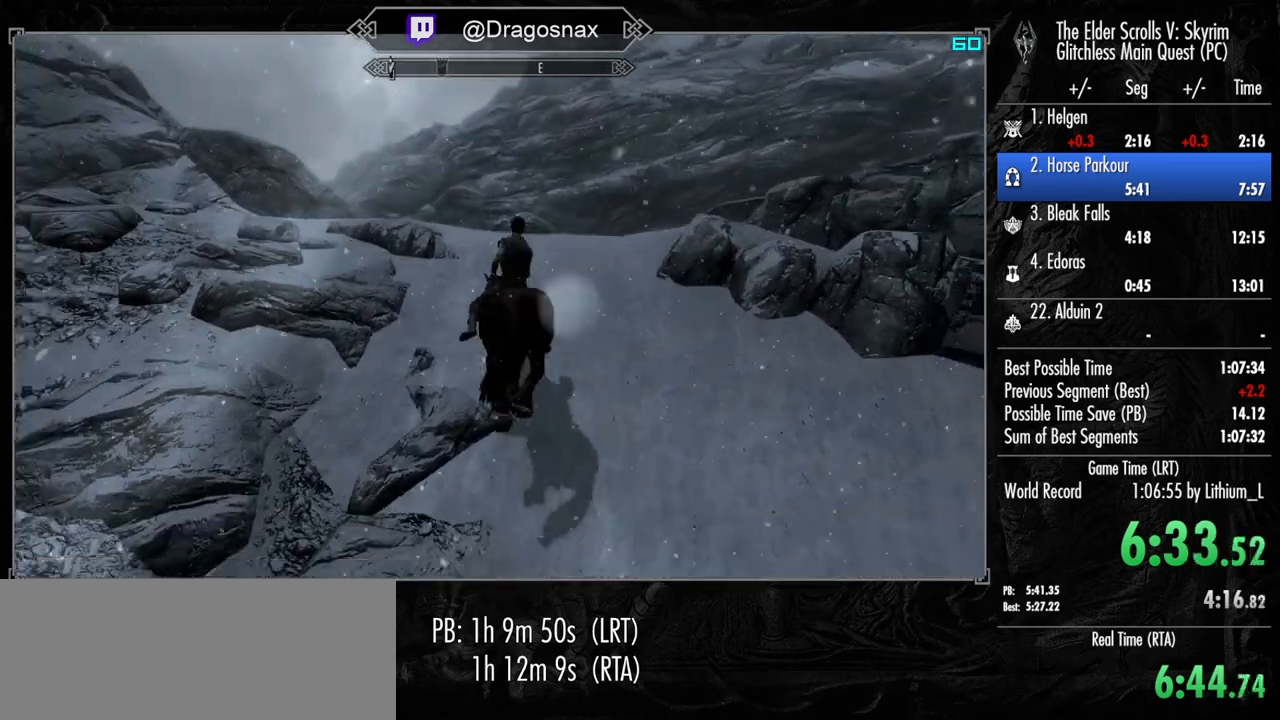
{"keys": ["shift", "w"], "mouse": [], "mouse_move": "still", "events": []}
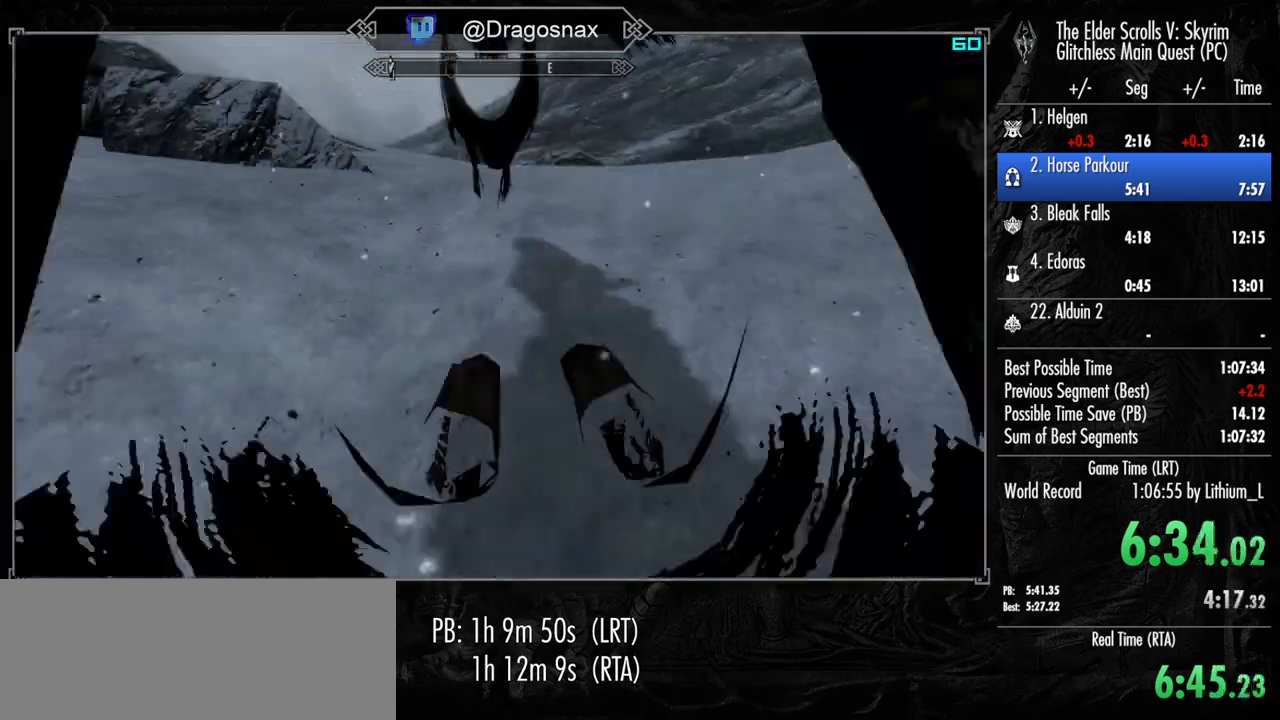
{"keys": ["shift", "w"], "mouse": [], "mouse_move": "left", "events": []}
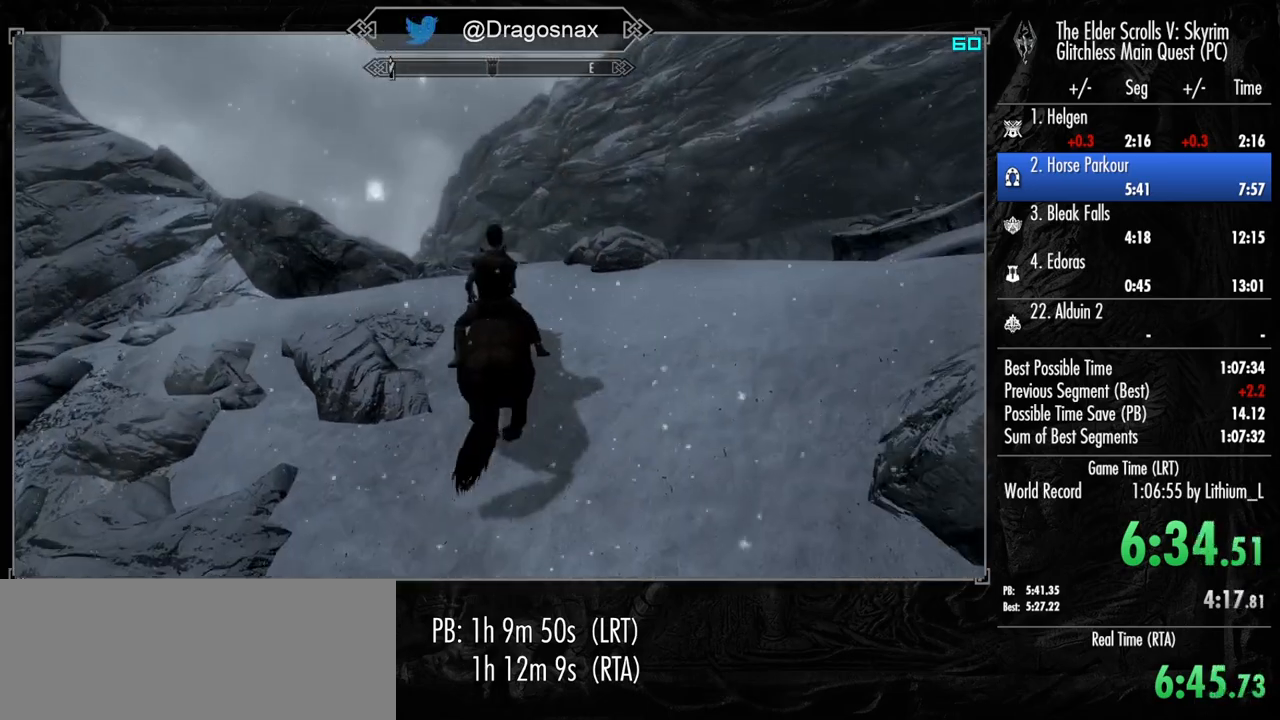
{"keys": ["w"], "mouse": [], "mouse_move": "still", "events": [[150, "shift", "up"]]}
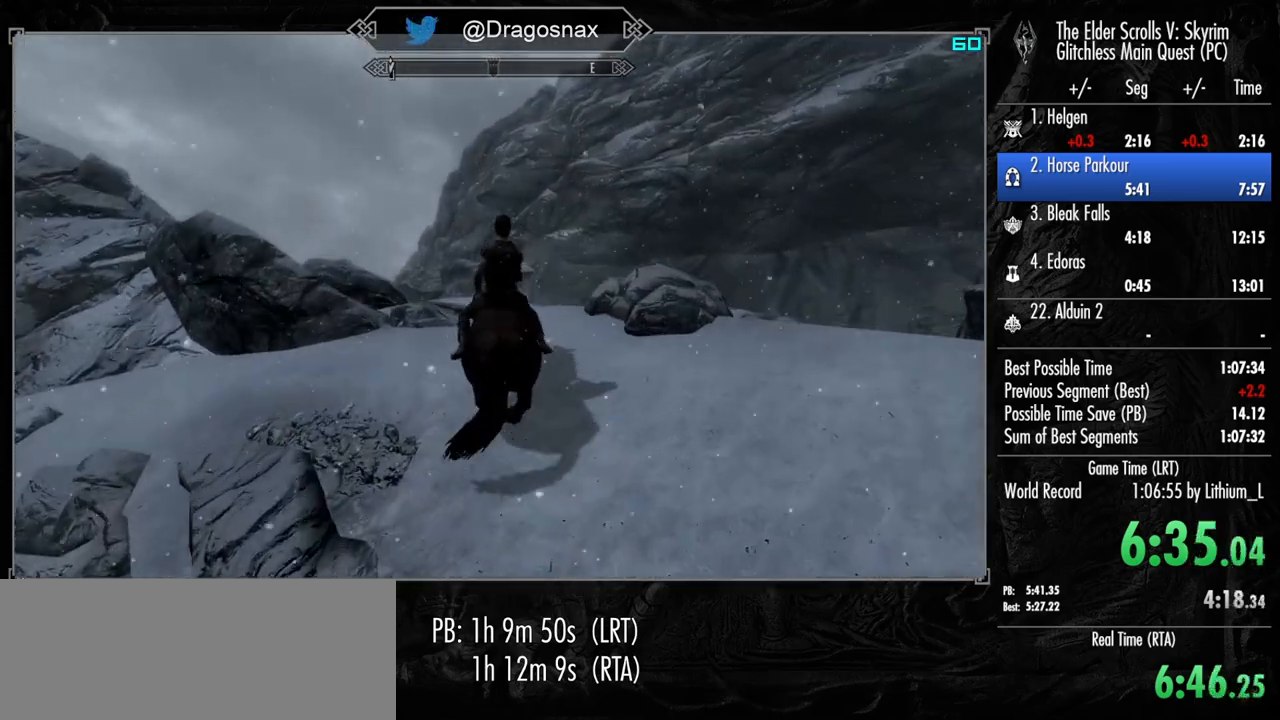
{"keys": ["w"], "mouse": [], "mouse_move": "still", "events": [[217, "e", "down"], [317, "e", "up"]]}
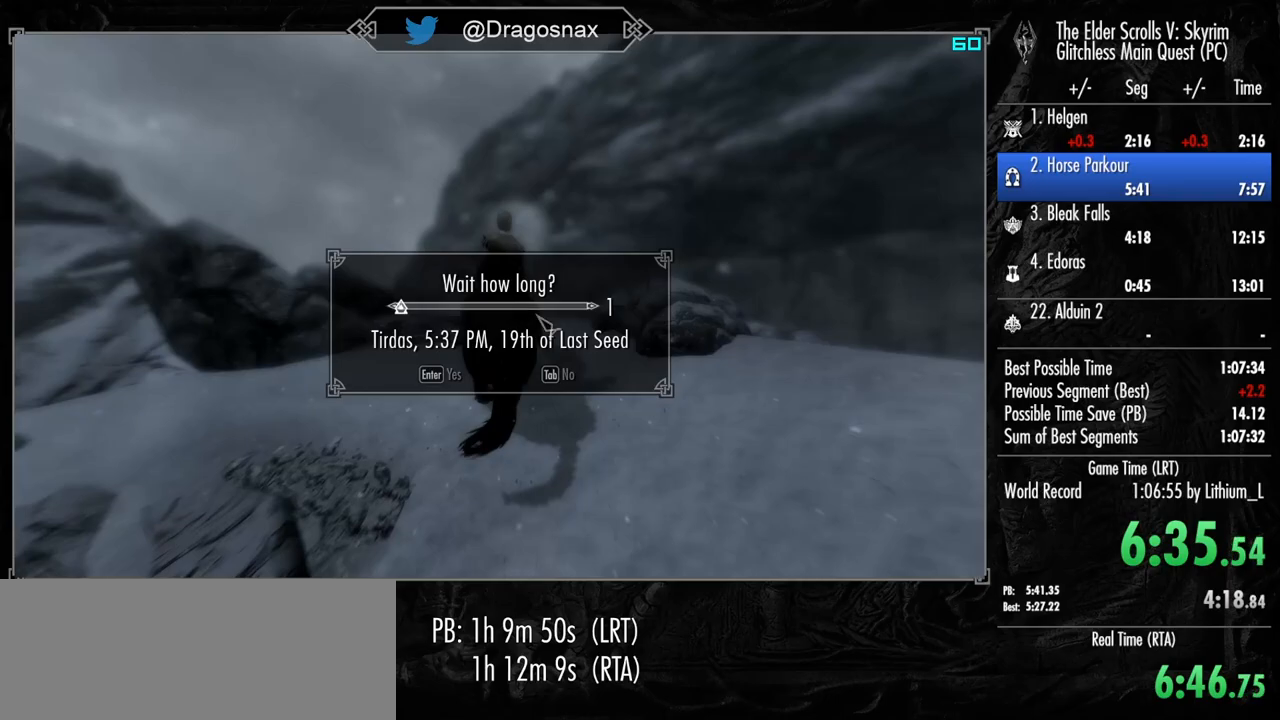
{"keys": ["shift", "w"], "mouse": [], "mouse_move": "still", "events": [[133, "shift", "down"]]}
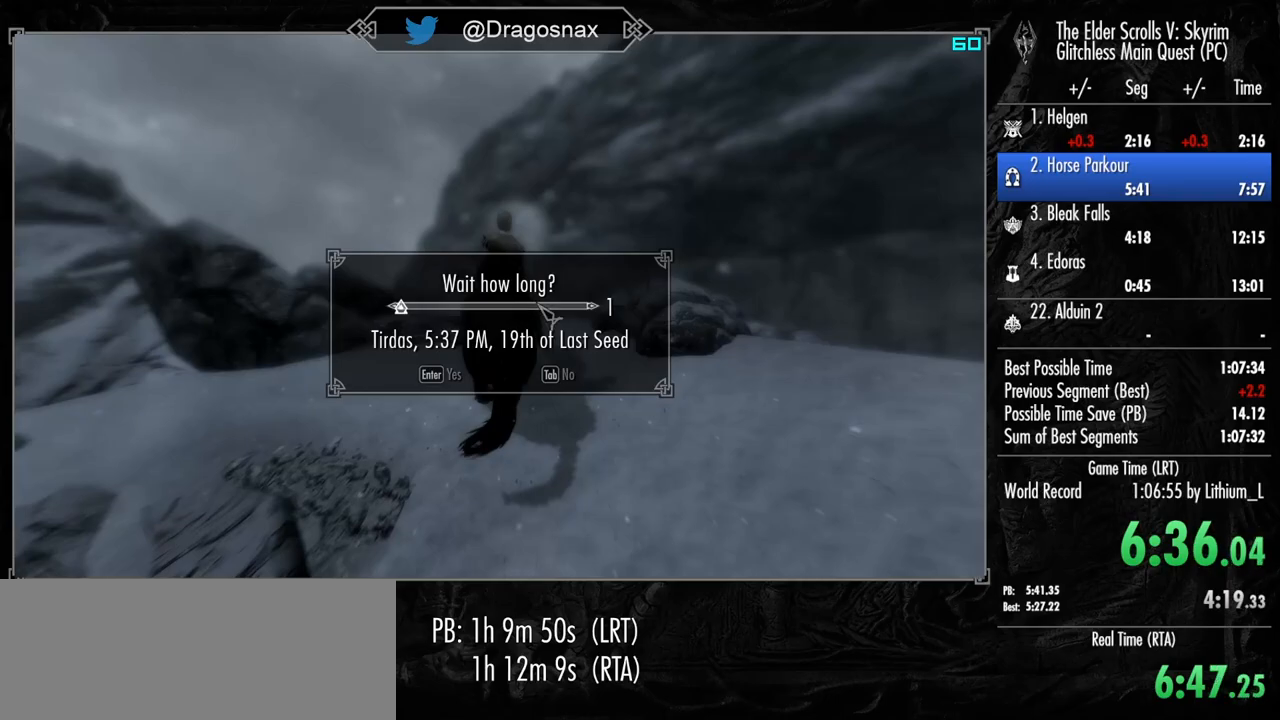
{"keys": ["shift", "w"], "mouse": [], "mouse_move": "still", "events": []}
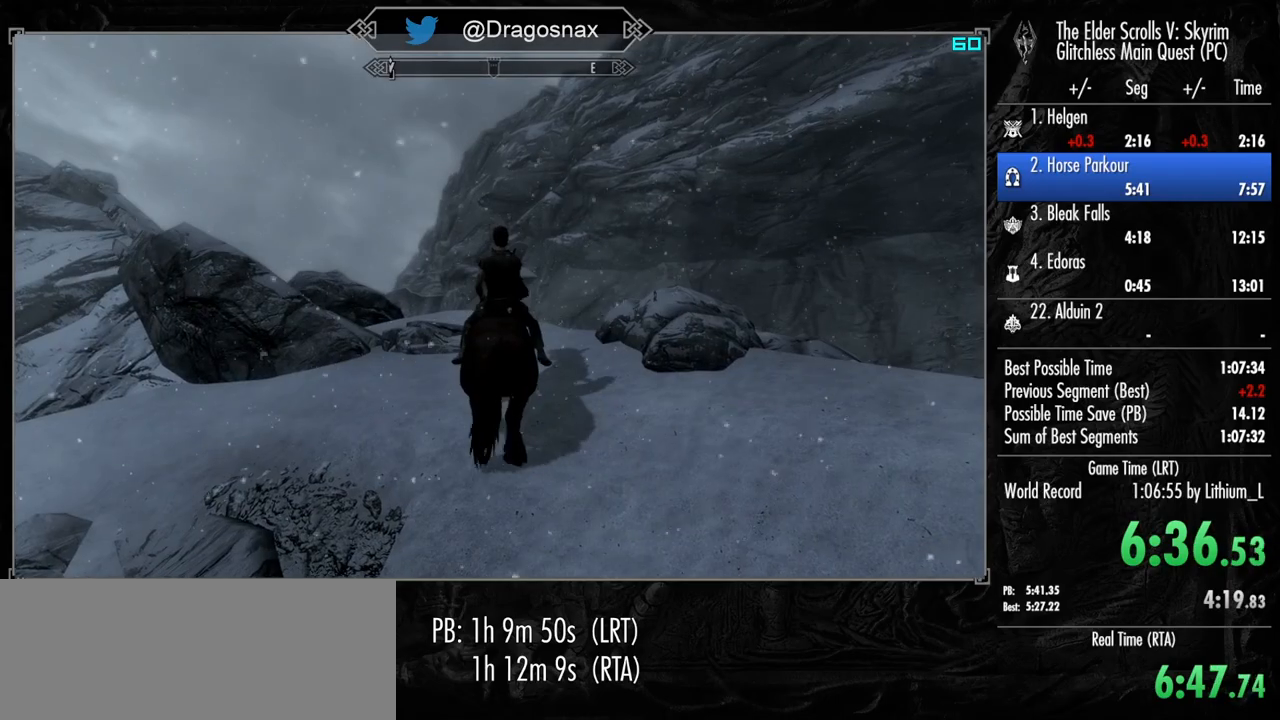
{"keys": ["shift", "w"], "mouse": [], "mouse_move": "left", "events": []}
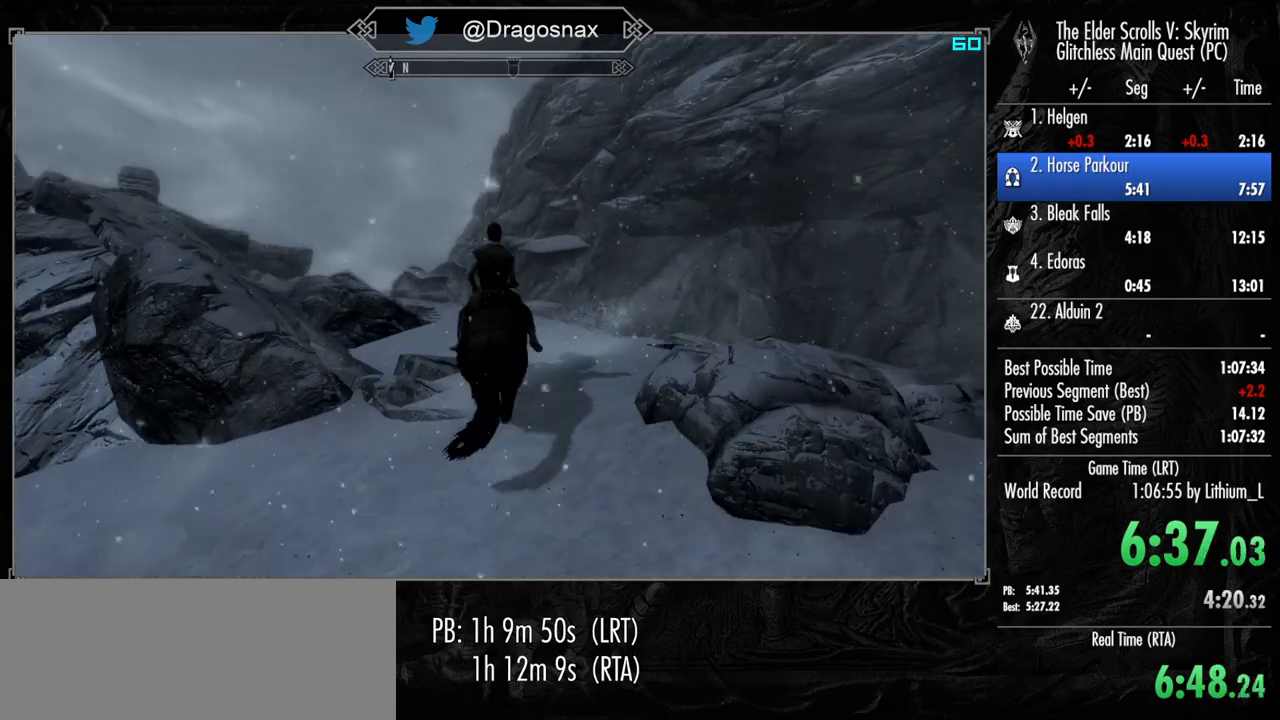
{"keys": ["shift", "w"], "mouse": [], "mouse_move": "still", "events": []}
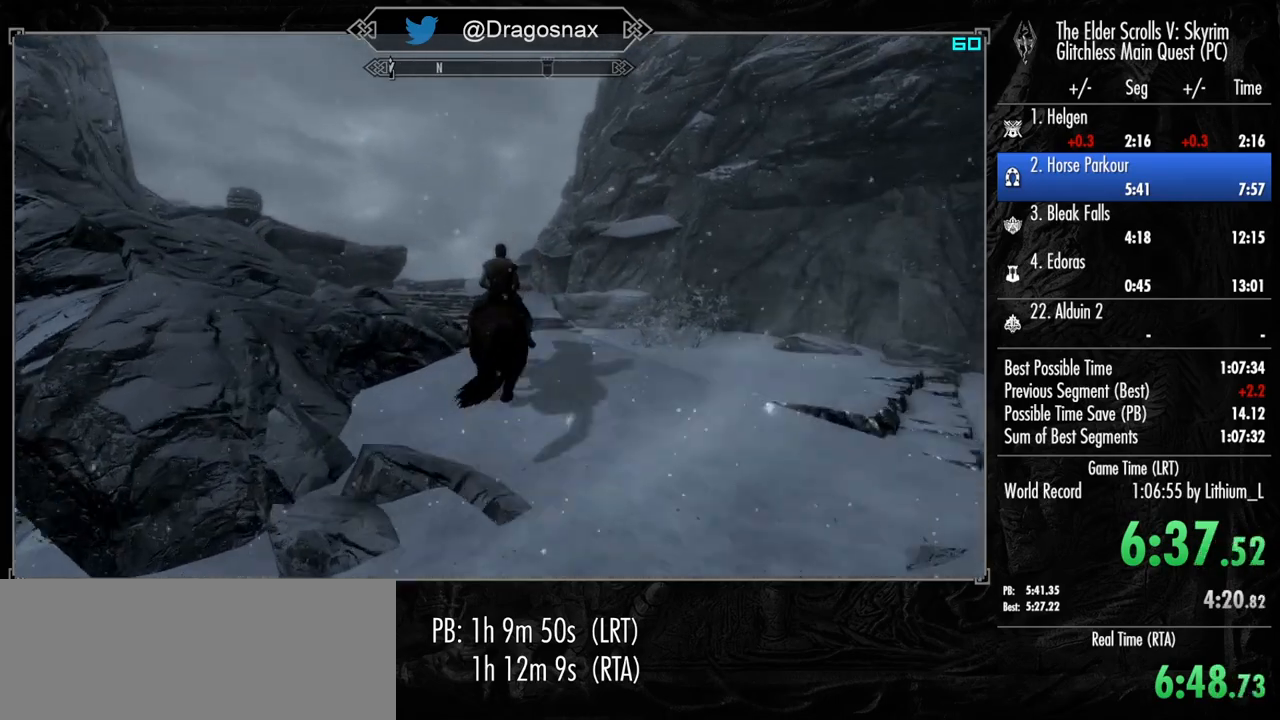
{"keys": ["shift", "w"], "mouse": [], "mouse_move": "still", "events": []}
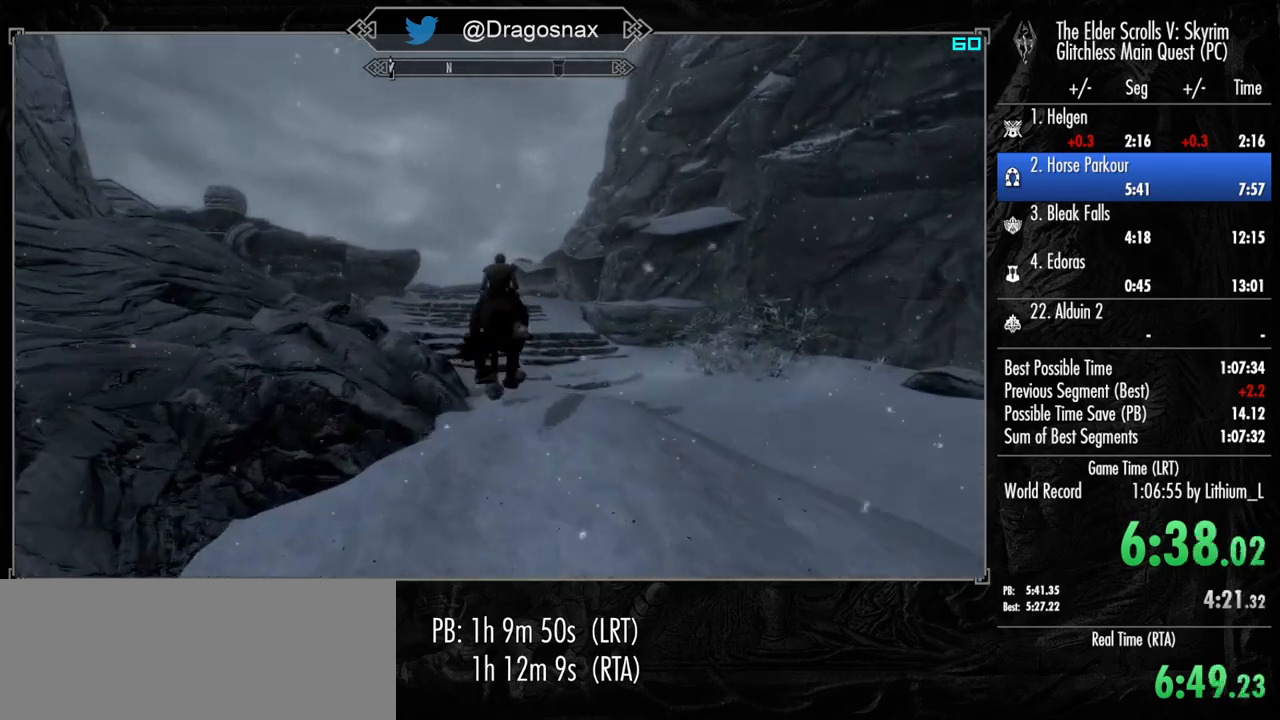
{"keys": ["shift", "w"], "mouse": [], "mouse_move": "still", "events": []}
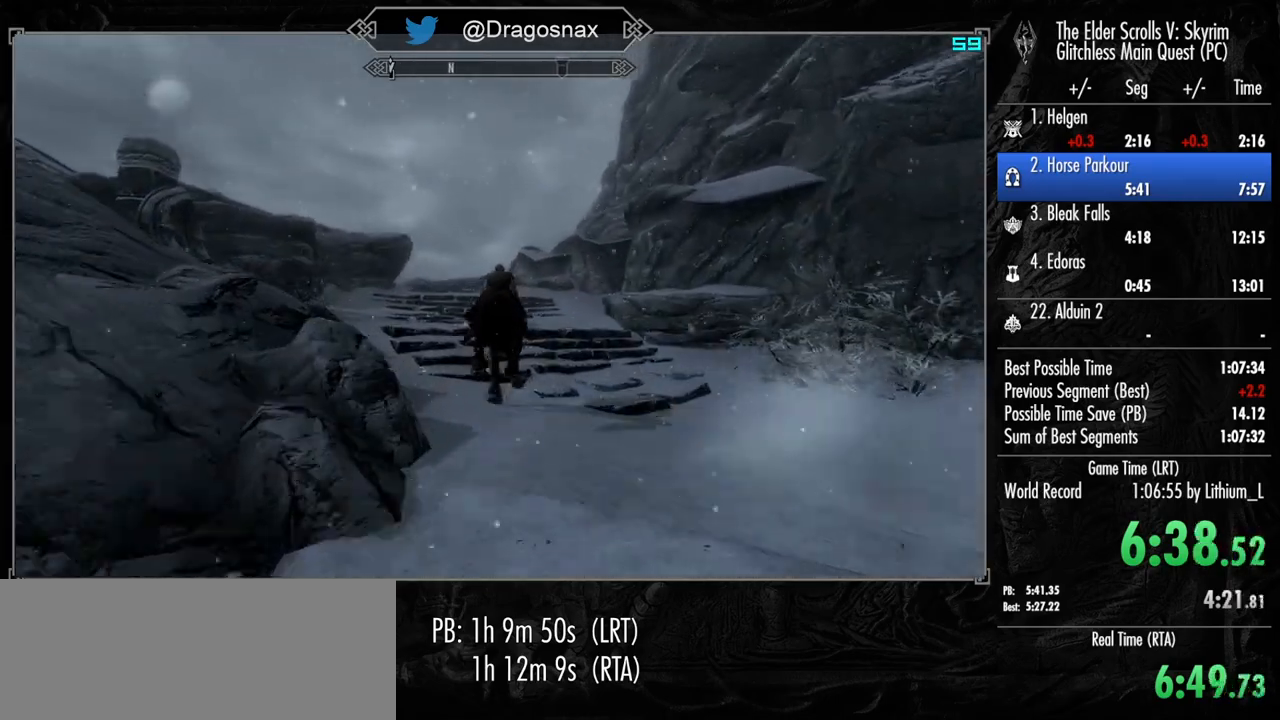
{"keys": ["shift", "w"], "mouse": [], "mouse_move": "still", "events": []}
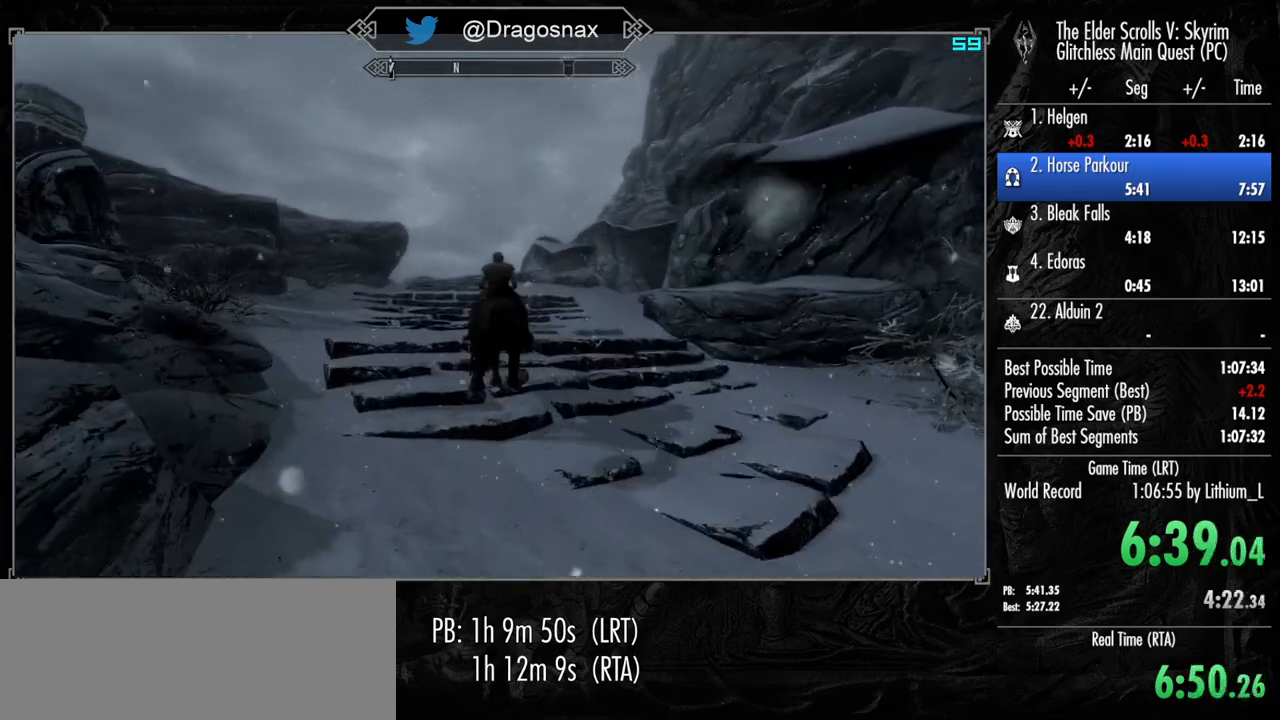
{"keys": ["shift", "w"], "mouse": [], "mouse_move": "still", "events": []}
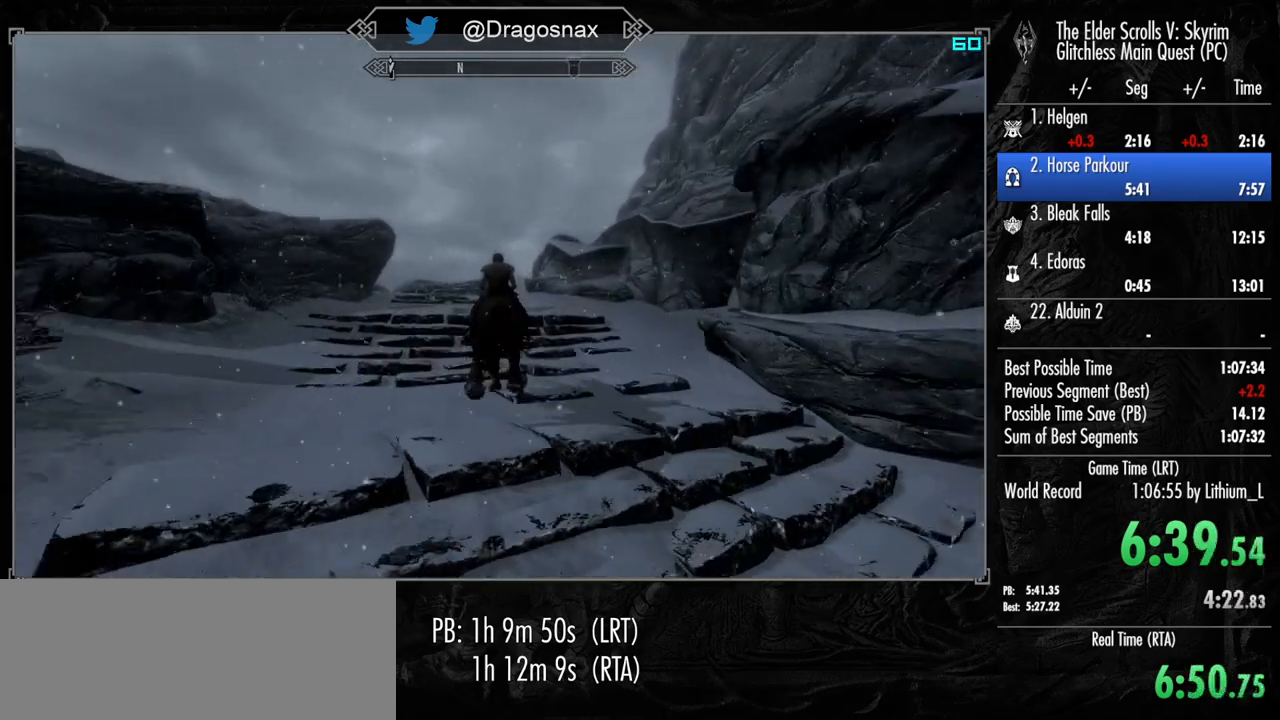
{"keys": ["shift", "w"], "mouse": [], "mouse_move": "still", "events": []}